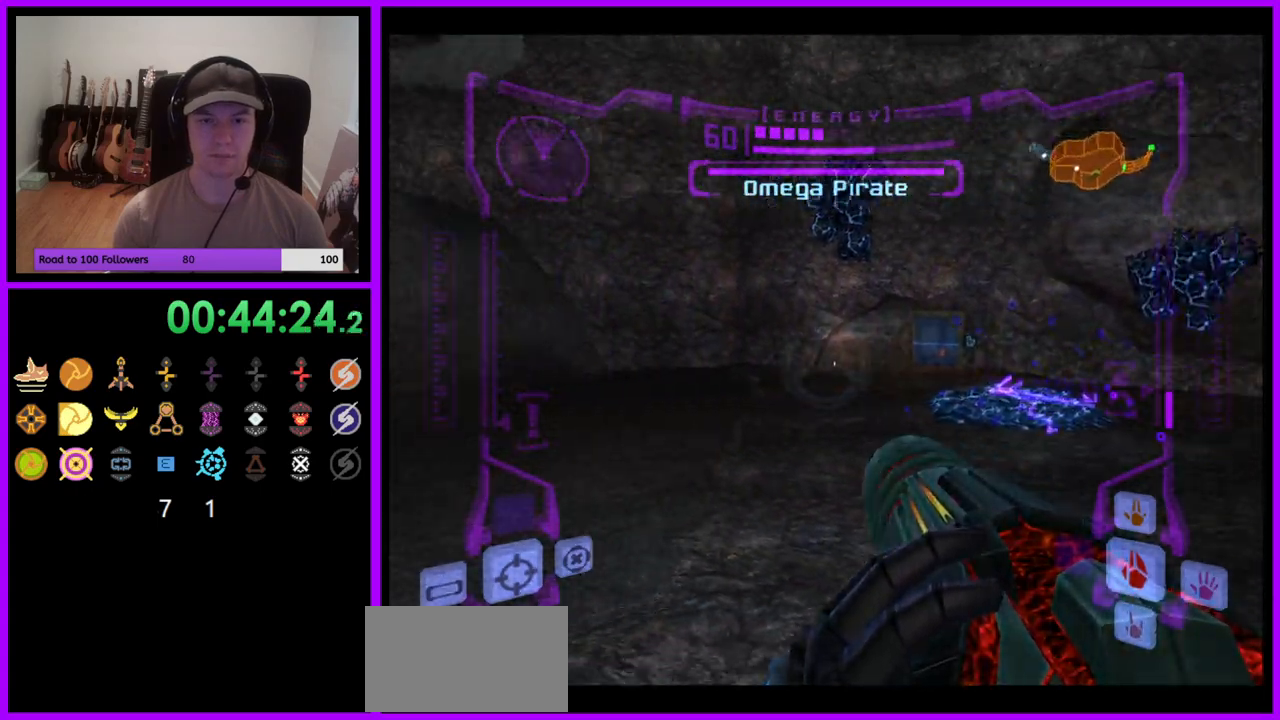
Gameplay with a controller (Nintendo layout); each line is a JSON object with the inputs held at the frame after it. "events" lists button and stick changes between this image and that frame as [ms after this image, input, new state], when the widget could be followed in between. Not read: L3 R3 START Z.
{"buttons": [], "left_stick": "center", "right_stick": "center", "events": [[400, "left_stick", "center"], [417, "R1", "up"]]}
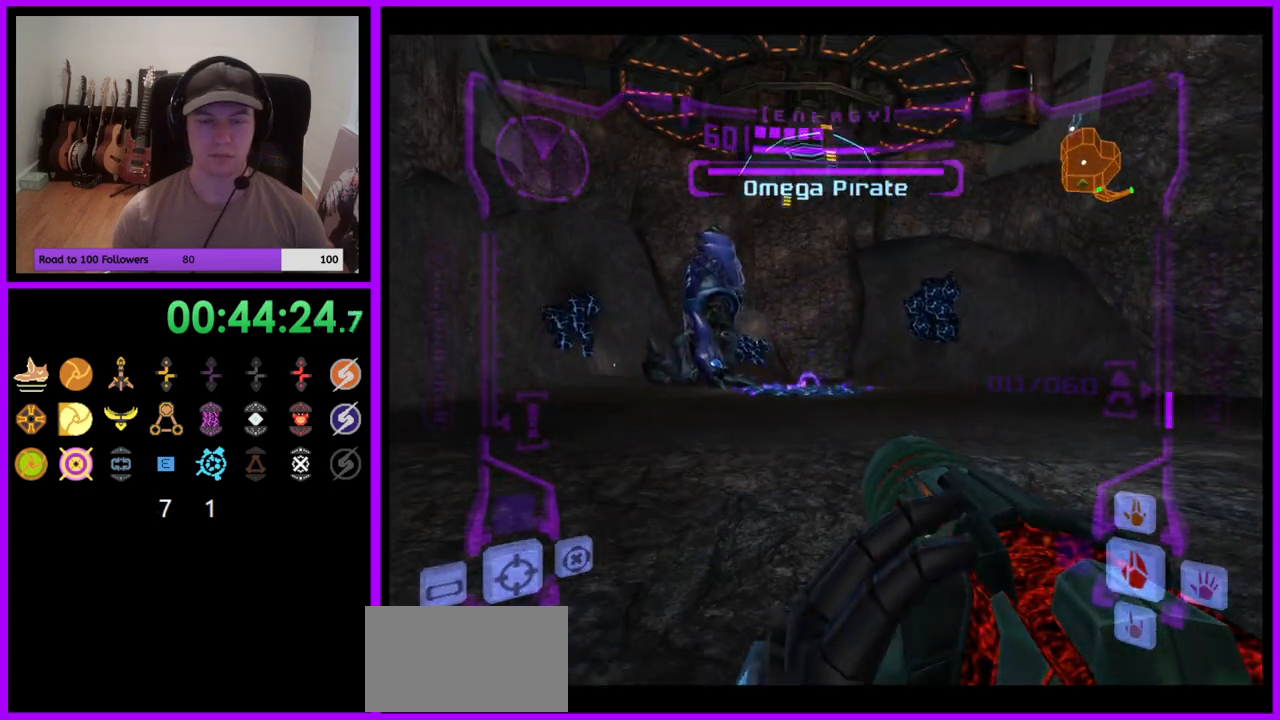
{"buttons": ["L1"], "left_stick": "right", "right_stick": "center", "events": [[167, "left_stick", "down-right"], [183, "L1", "down"], [400, "left_stick", "right"]]}
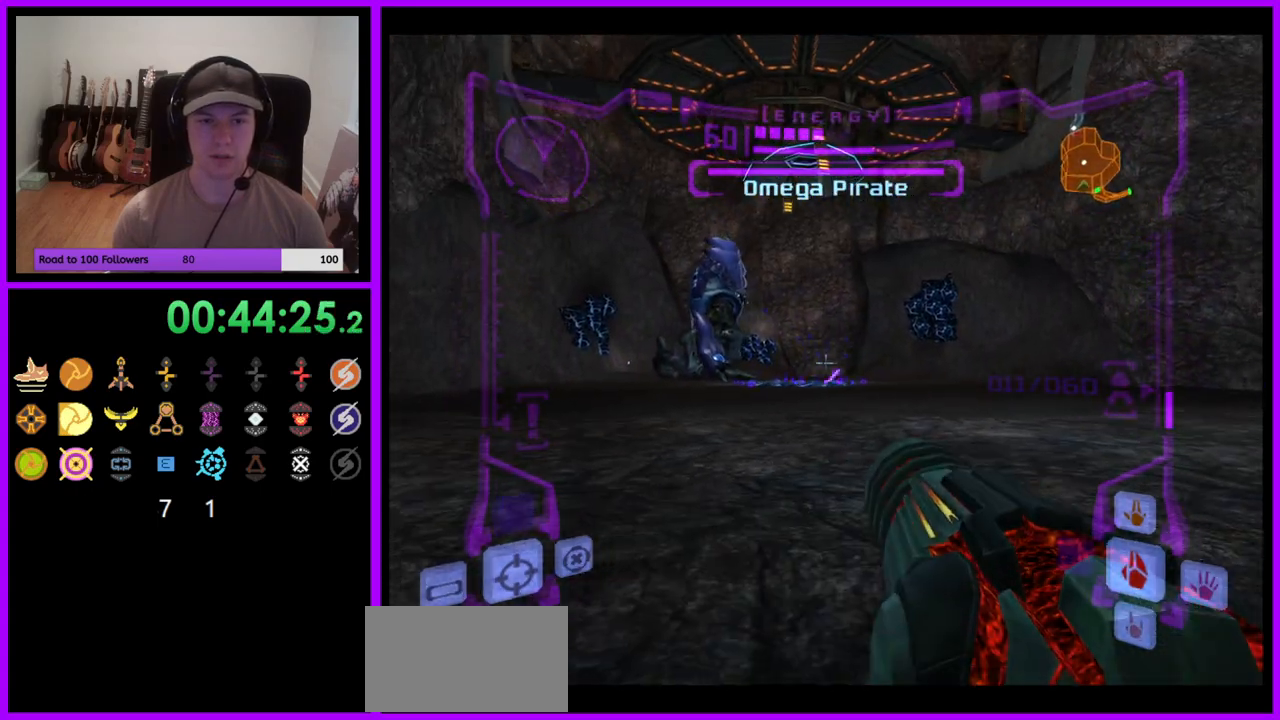
{"buttons": ["L1"], "left_stick": "right", "right_stick": "center", "events": [[267, "left_stick", "down-right"], [450, "left_stick", "right"]]}
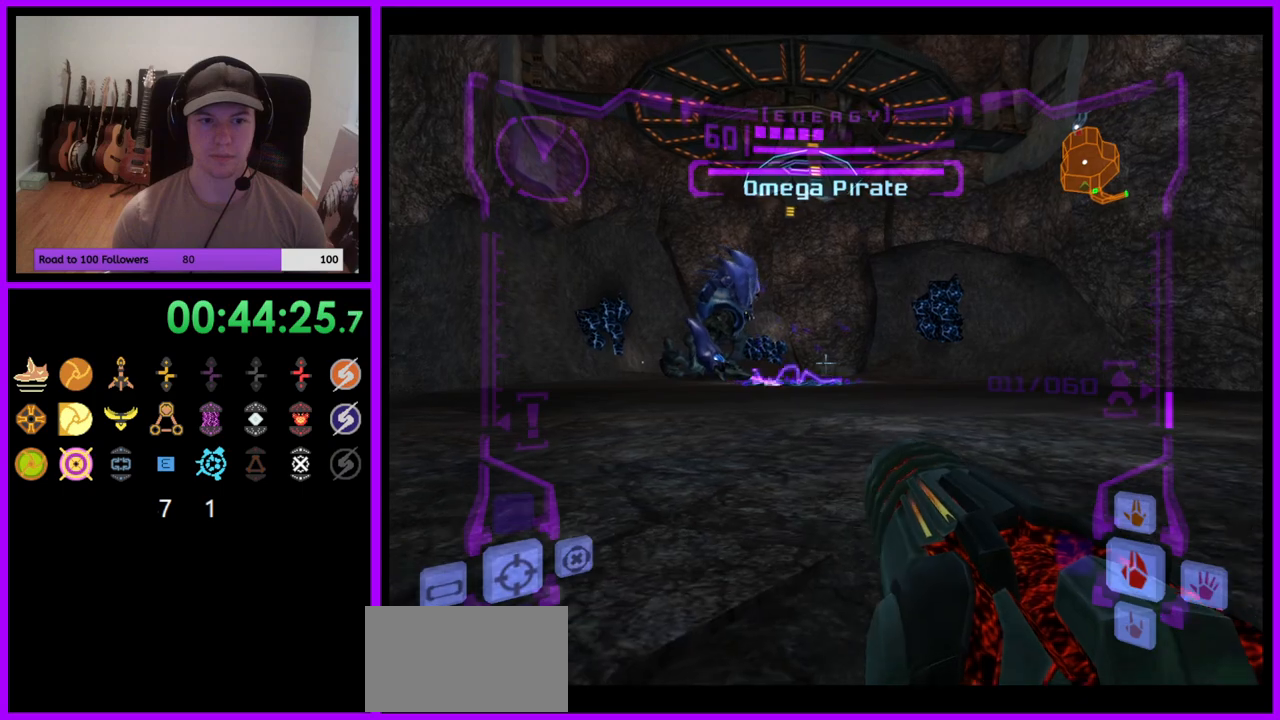
{"buttons": ["L1"], "left_stick": "center", "right_stick": "center", "events": [[217, "left_stick", "center"]]}
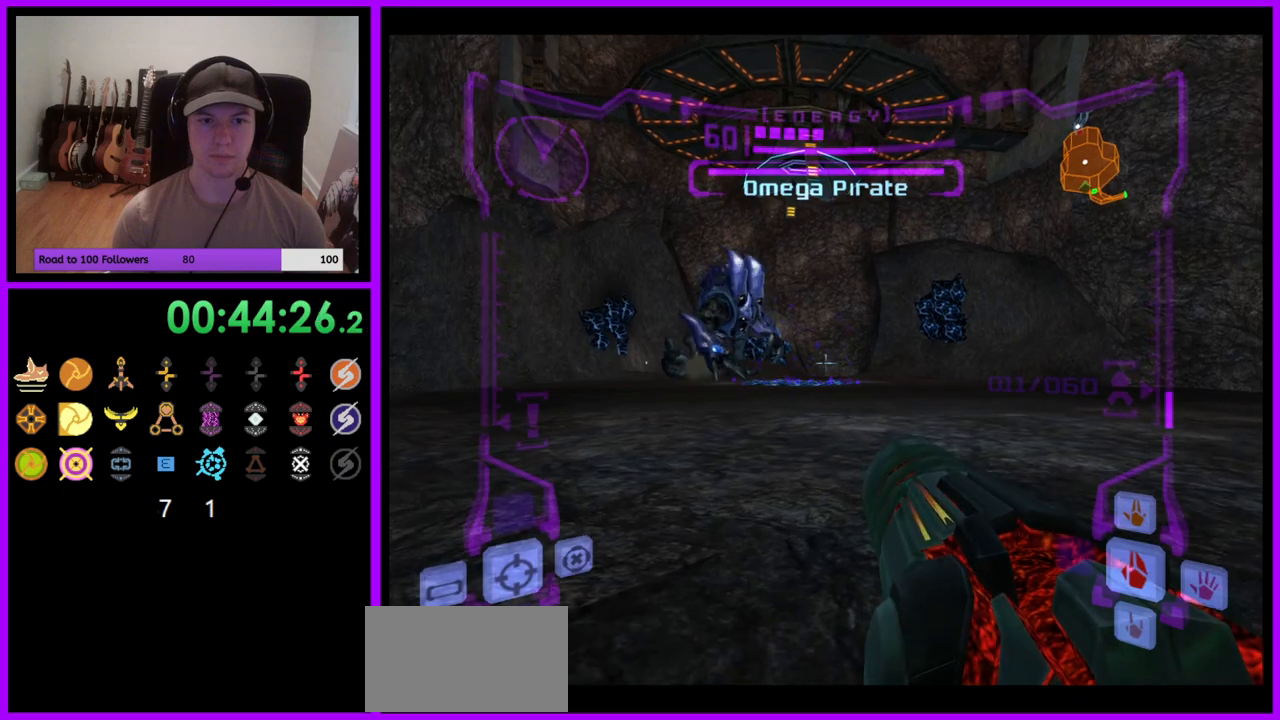
{"buttons": ["L1"], "left_stick": "up", "right_stick": "center", "events": [[483, "left_stick", "up"]]}
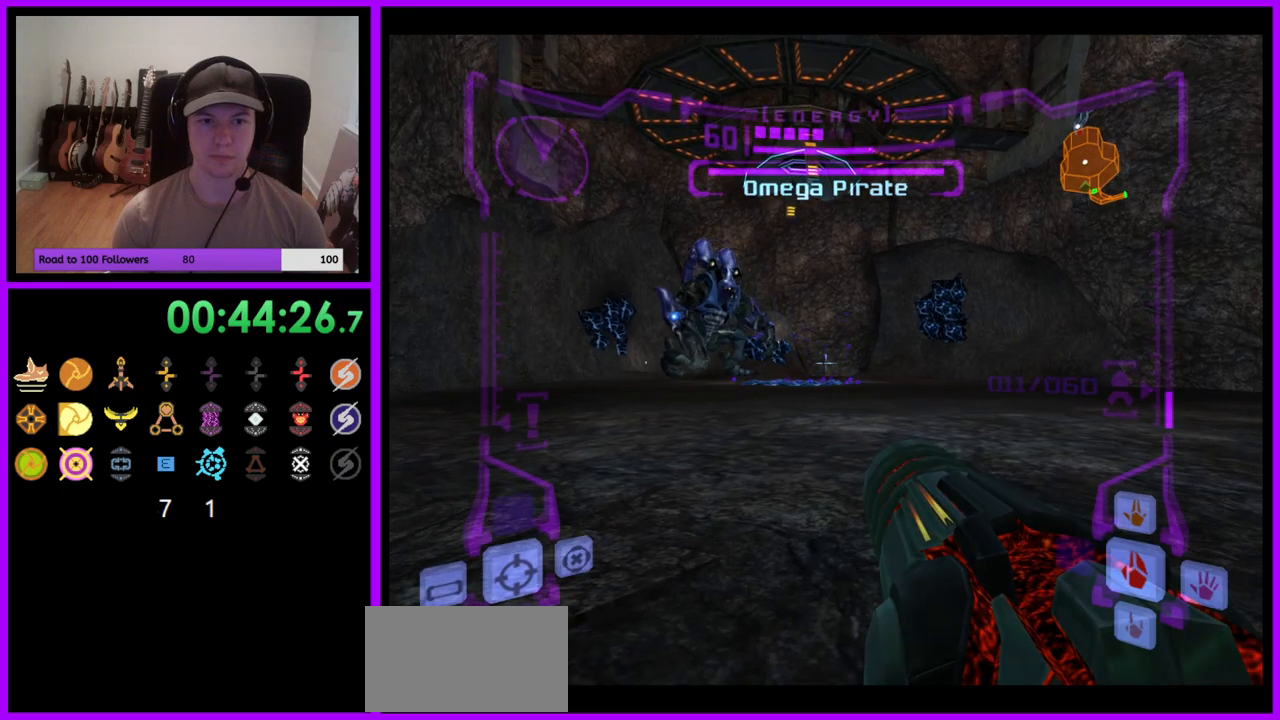
{"buttons": [], "left_stick": "center", "right_stick": "center", "events": [[150, "left_stick", "center"], [500, "L1", "up"]]}
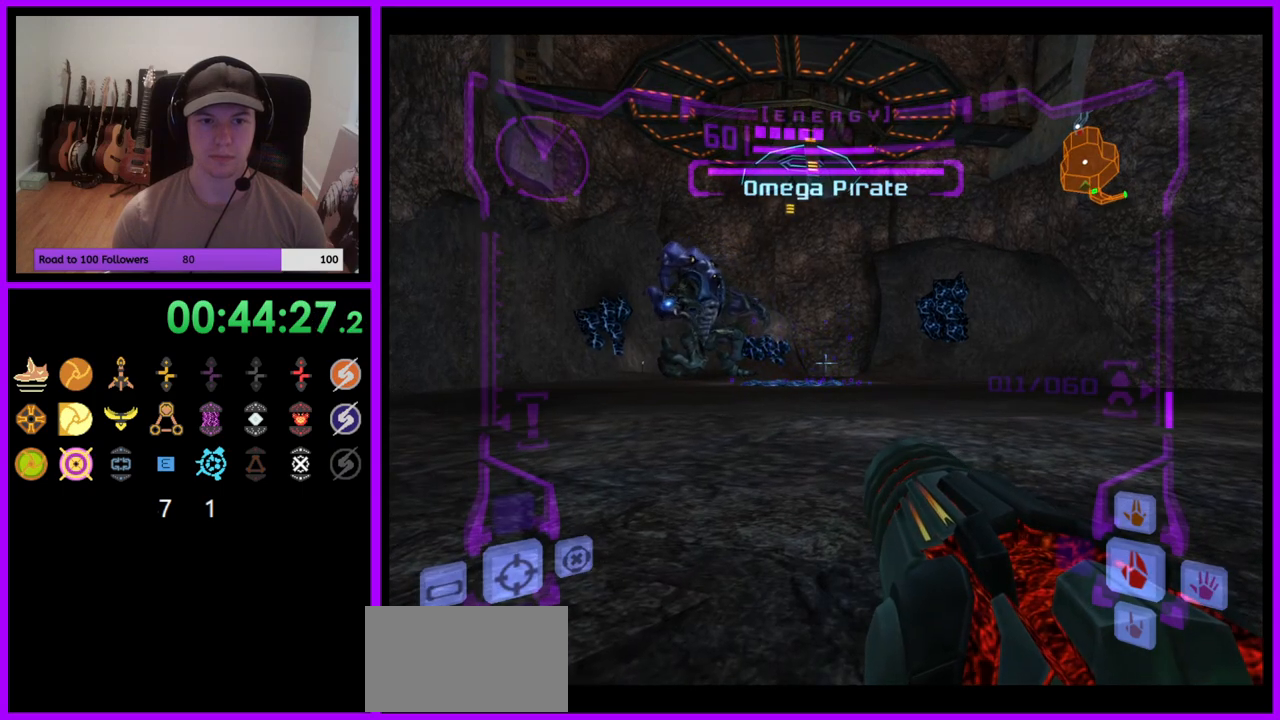
{"buttons": ["R1"], "left_stick": "center", "right_stick": "center", "events": [[50, "R1", "down"]]}
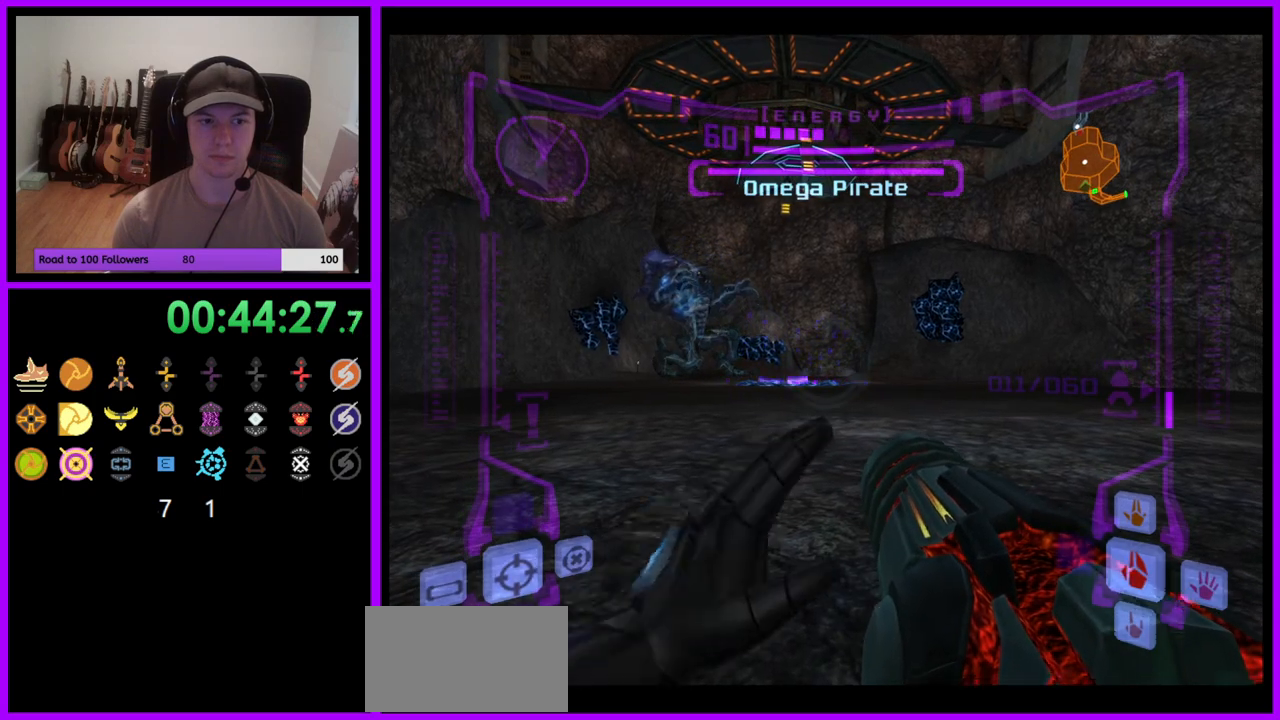
{"buttons": ["R1"], "left_stick": "center", "right_stick": "center", "events": [[83, "left_stick", "right"], [500, "left_stick", "center"]]}
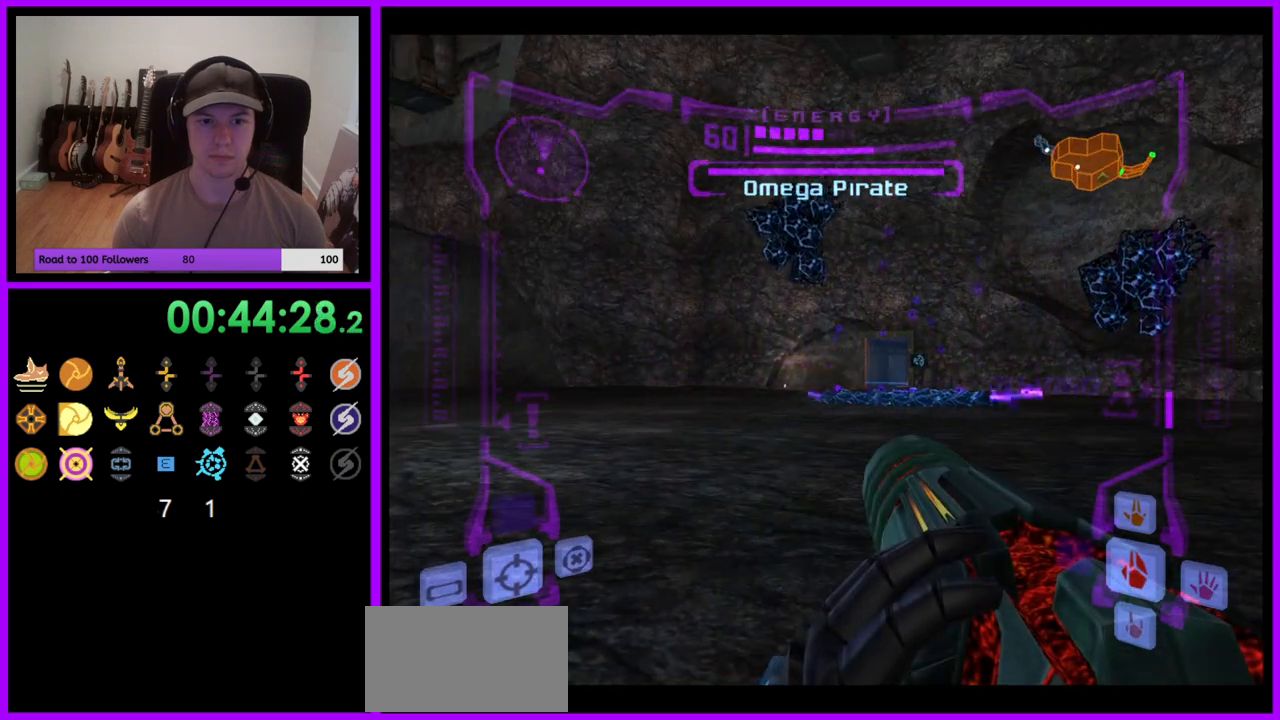
{"buttons": [], "left_stick": "left", "right_stick": "center", "events": [[50, "R1", "up"], [183, "left_stick", "left"]]}
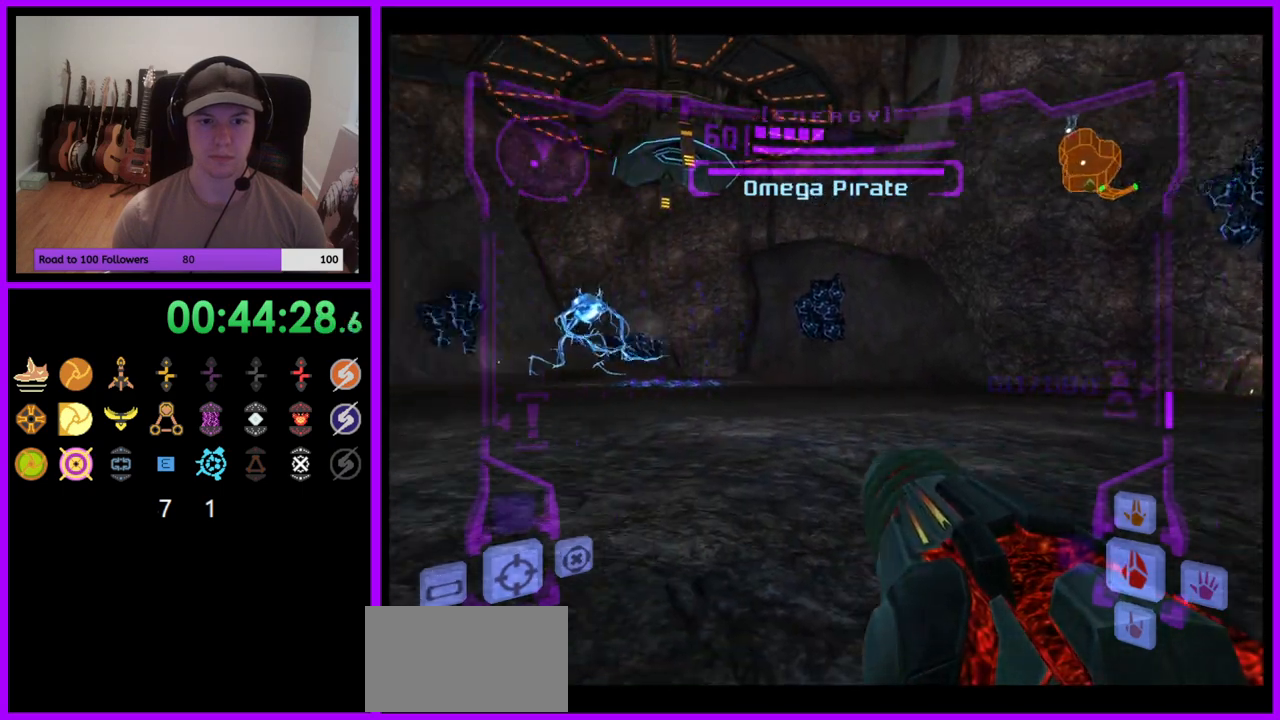
{"buttons": [], "left_stick": "left", "right_stick": "center", "events": [[50, "left_stick", "center"], [267, "left_stick", "left"]]}
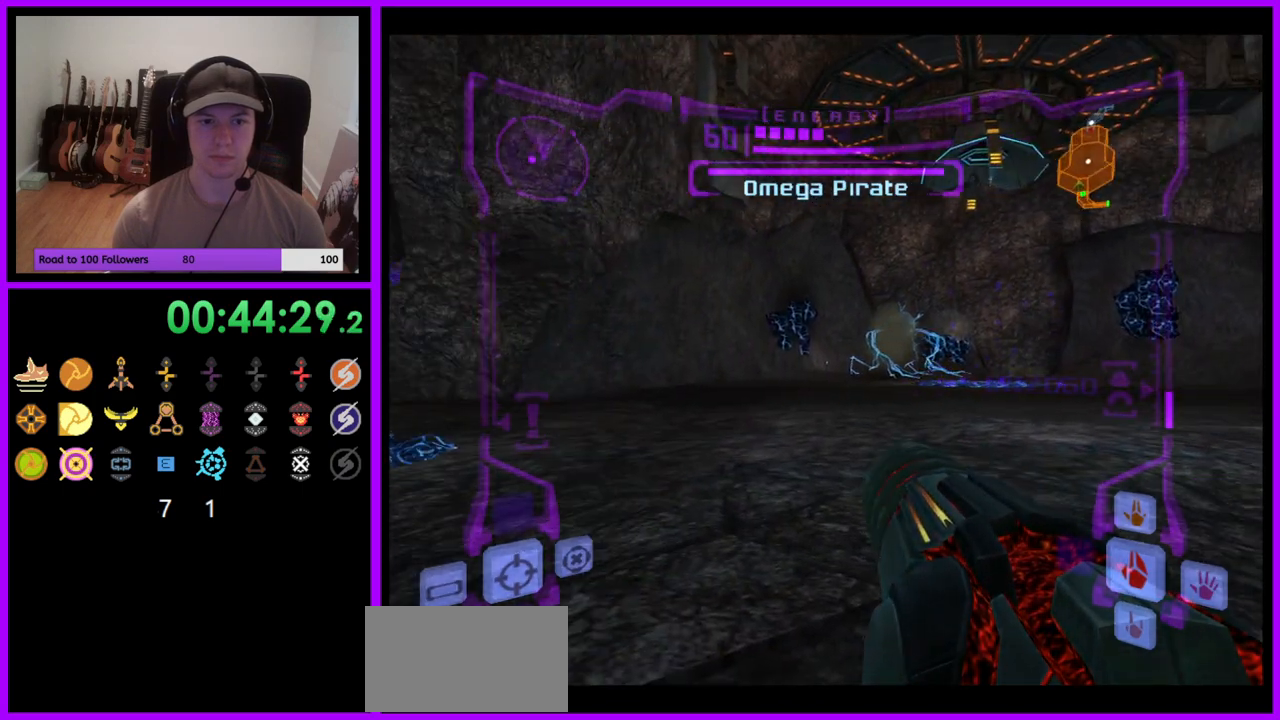
{"buttons": [], "left_stick": "down-left", "right_stick": "center", "events": [[17, "left_stick", "center"], [67, "left_stick", "down"], [100, "L1", "down"], [183, "B", "down"], [250, "B", "up"], [333, "L1", "up"], [350, "left_stick", "down-left"]]}
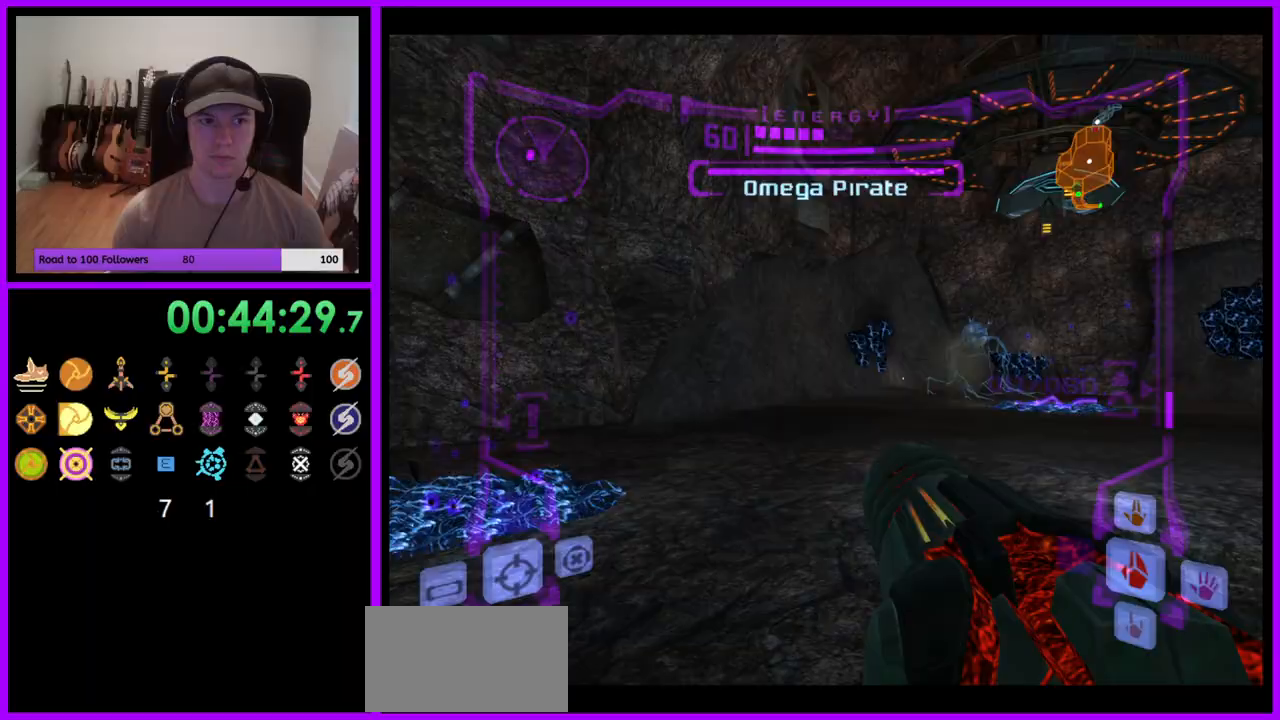
{"buttons": [], "left_stick": "down-left", "right_stick": "center", "events": [[233, "left_stick", "left"], [483, "left_stick", "down-left"]]}
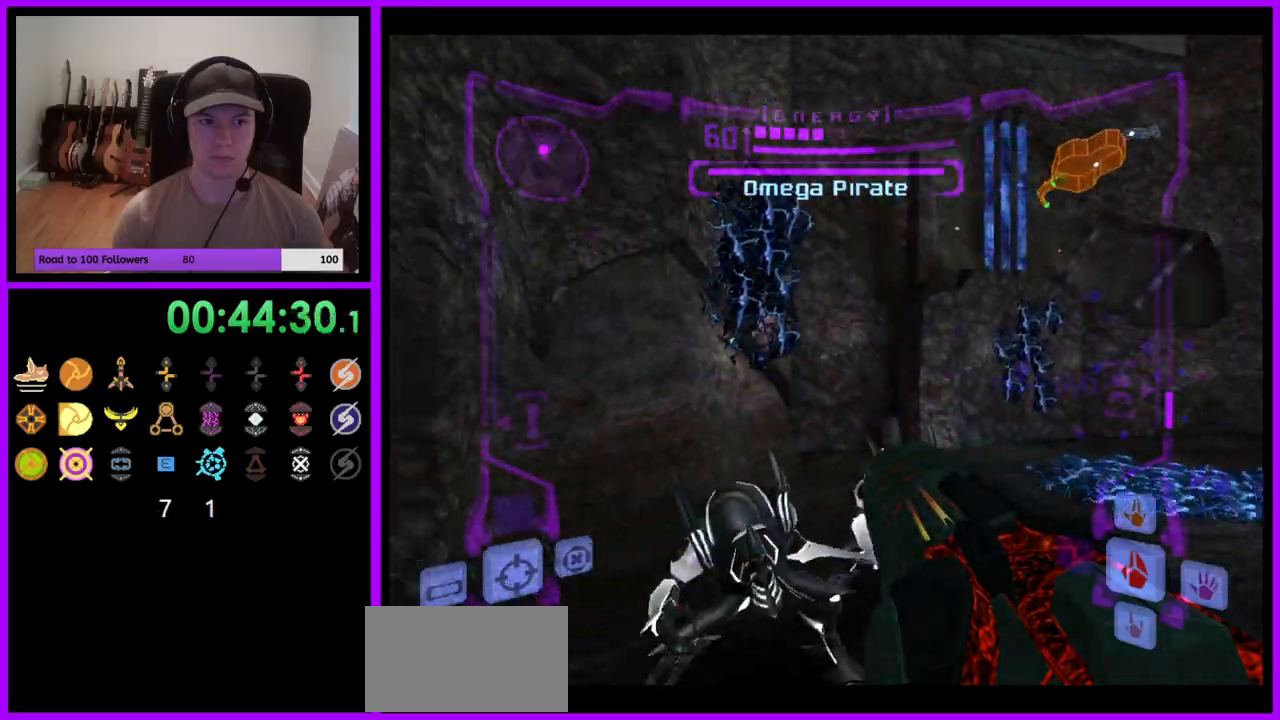
{"buttons": ["L1"], "left_stick": "down", "right_stick": "down-left", "events": [[50, "left_stick", "down"], [117, "left_stick", "down-right"], [267, "left_stick", "down"], [283, "L1", "down"], [367, "right_stick", "down-left"]]}
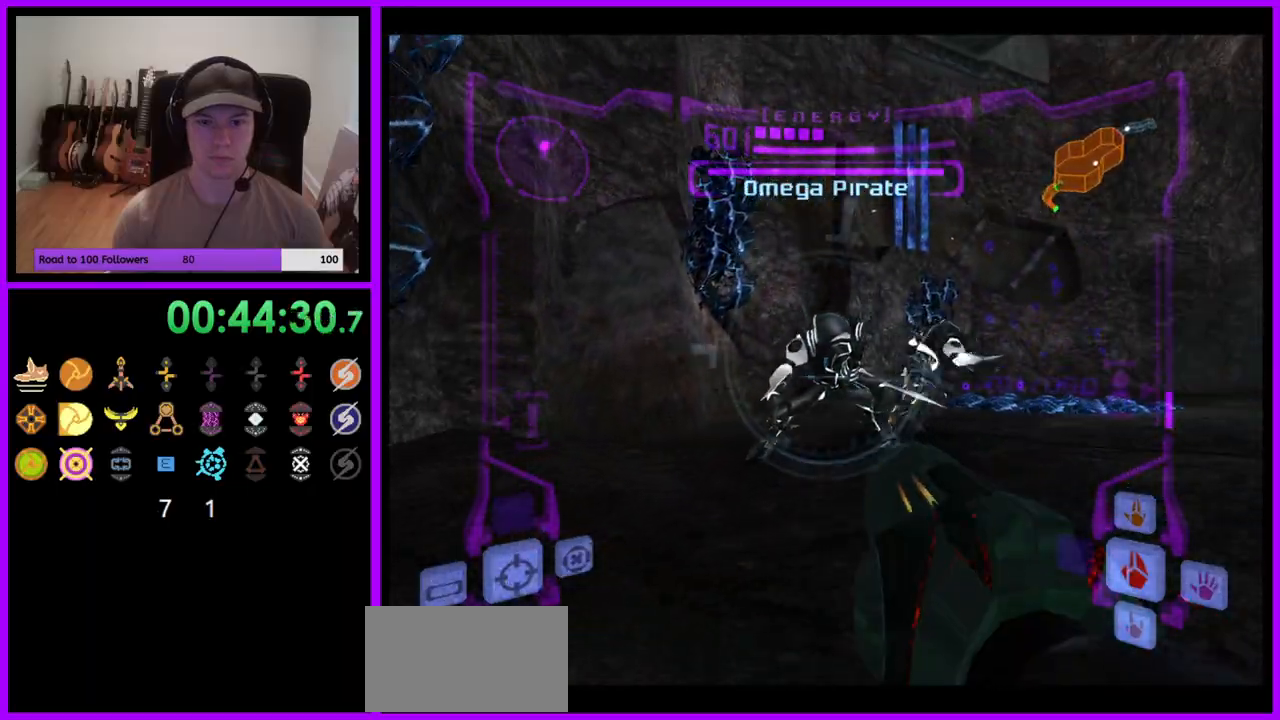
{"buttons": ["A", "L1"], "left_stick": "up-right", "right_stick": "center", "events": [[17, "right_stick", "center"], [50, "left_stick", "right"], [133, "A", "down"], [500, "left_stick", "up-right"]]}
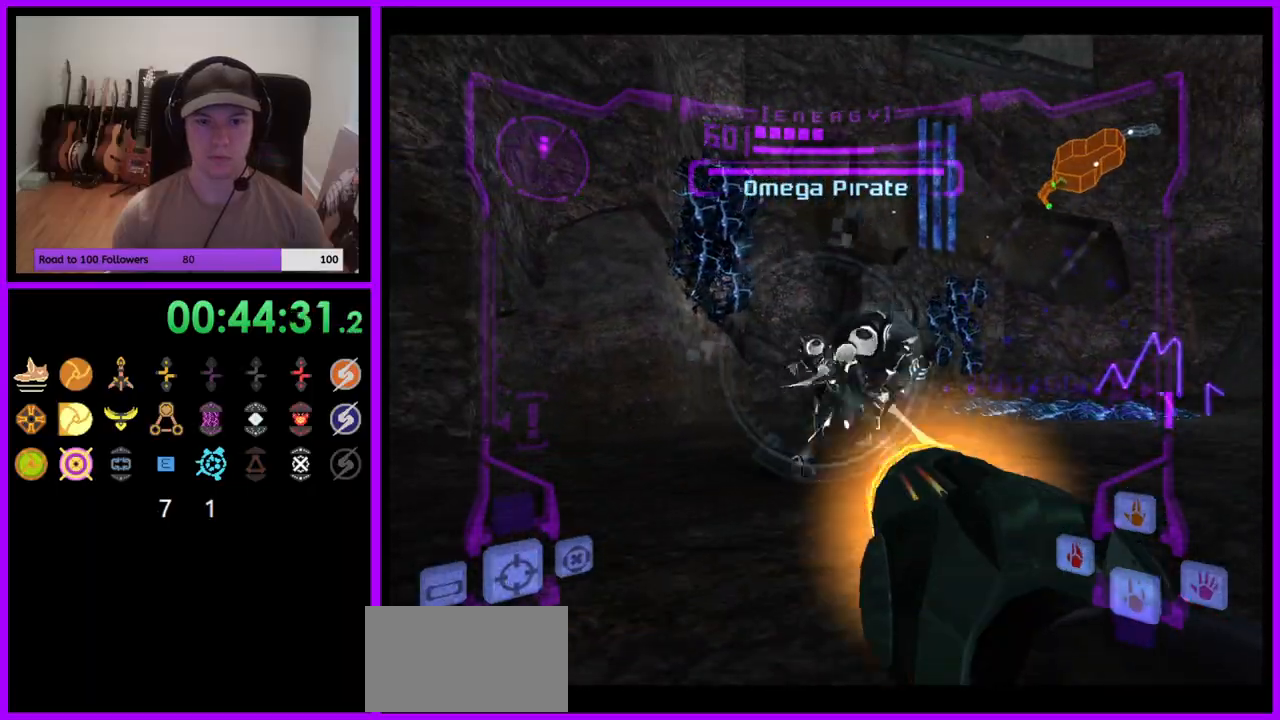
{"buttons": ["A", "L1"], "left_stick": "right", "right_stick": "center", "events": [[367, "left_stick", "right"]]}
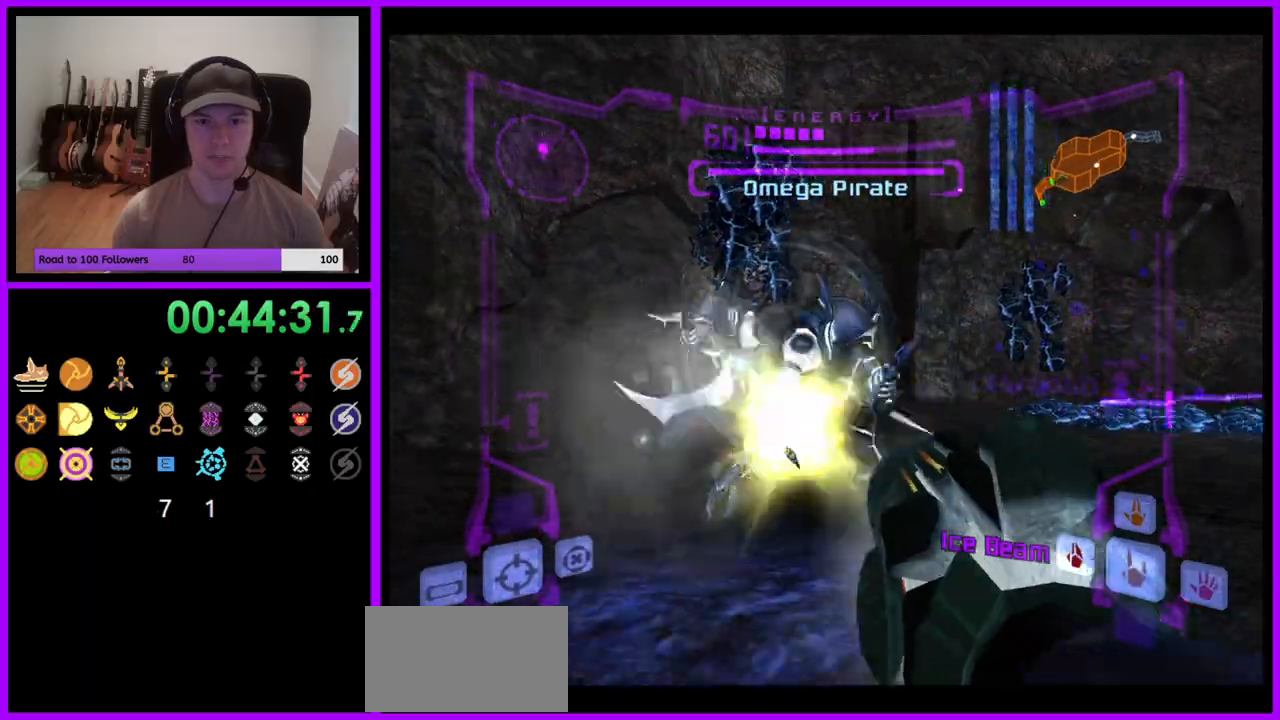
{"buttons": ["A", "L1"], "left_stick": "down", "right_stick": "center", "events": [[17, "left_stick", "up-right"], [283, "left_stick", "up"], [433, "left_stick", "center"], [500, "left_stick", "down"]]}
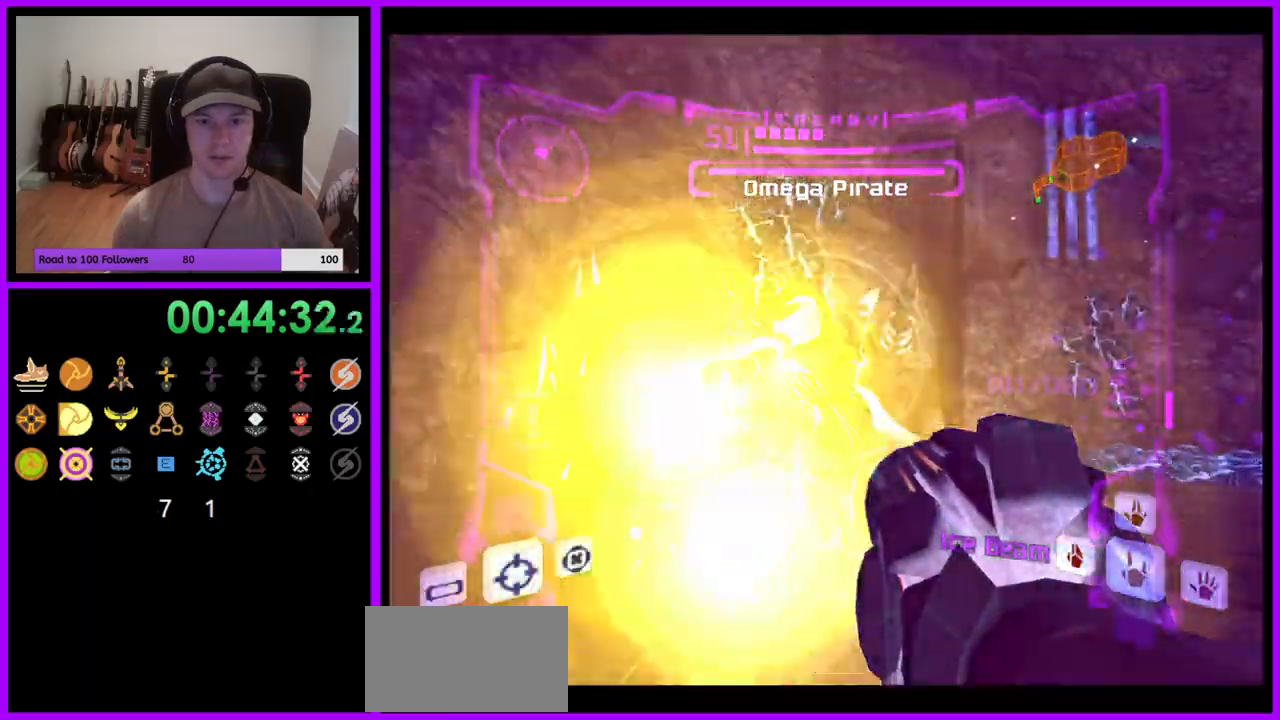
{"buttons": ["A", "L1"], "left_stick": "up-right", "right_stick": "center", "events": [[167, "left_stick", "right"], [267, "left_stick", "up-right"]]}
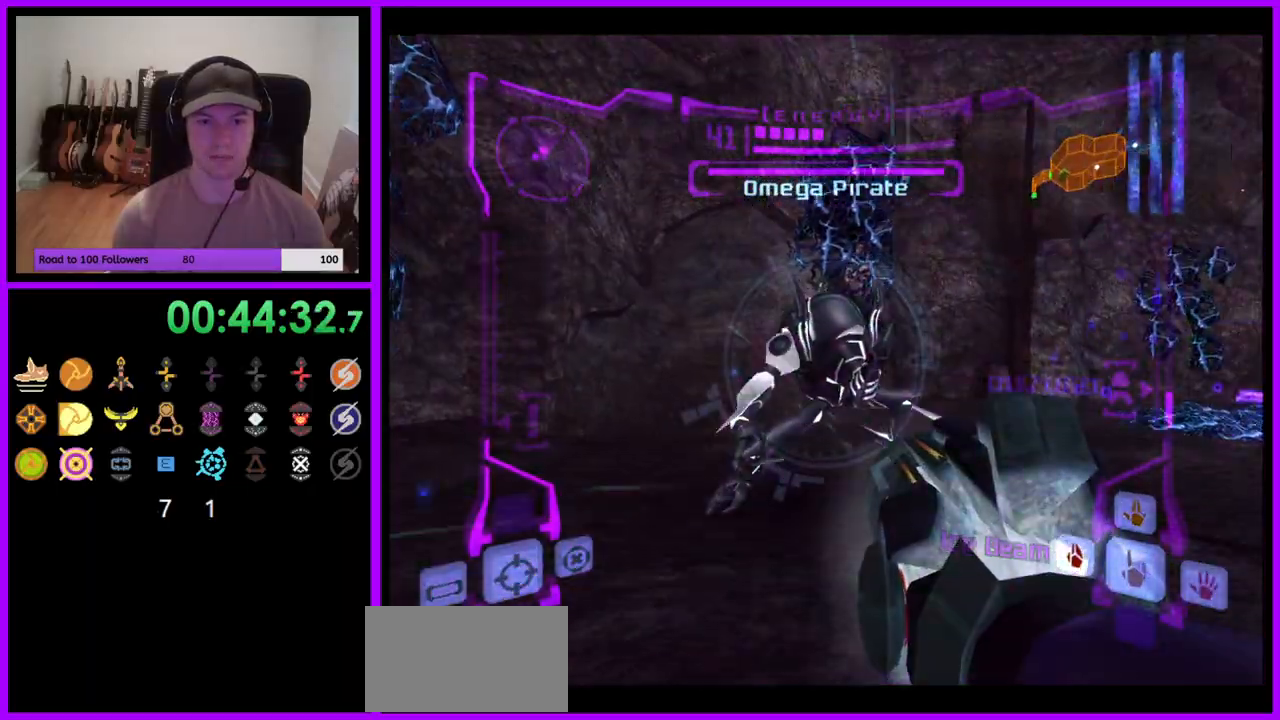
{"buttons": ["L1"], "left_stick": "right", "right_stick": "center", "events": [[267, "A", "up"], [317, "left_stick", "right"]]}
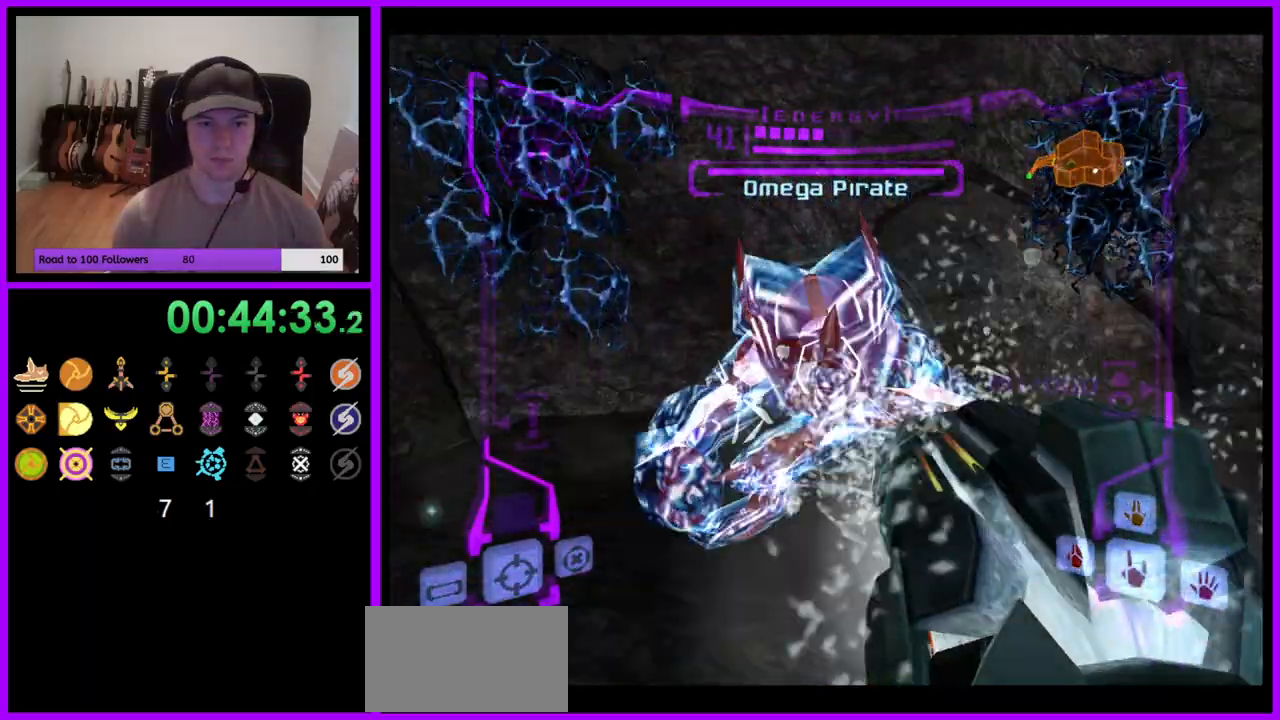
{"buttons": ["Y", "L1"], "left_stick": "right", "right_stick": "center", "events": [[467, "Y", "down"]]}
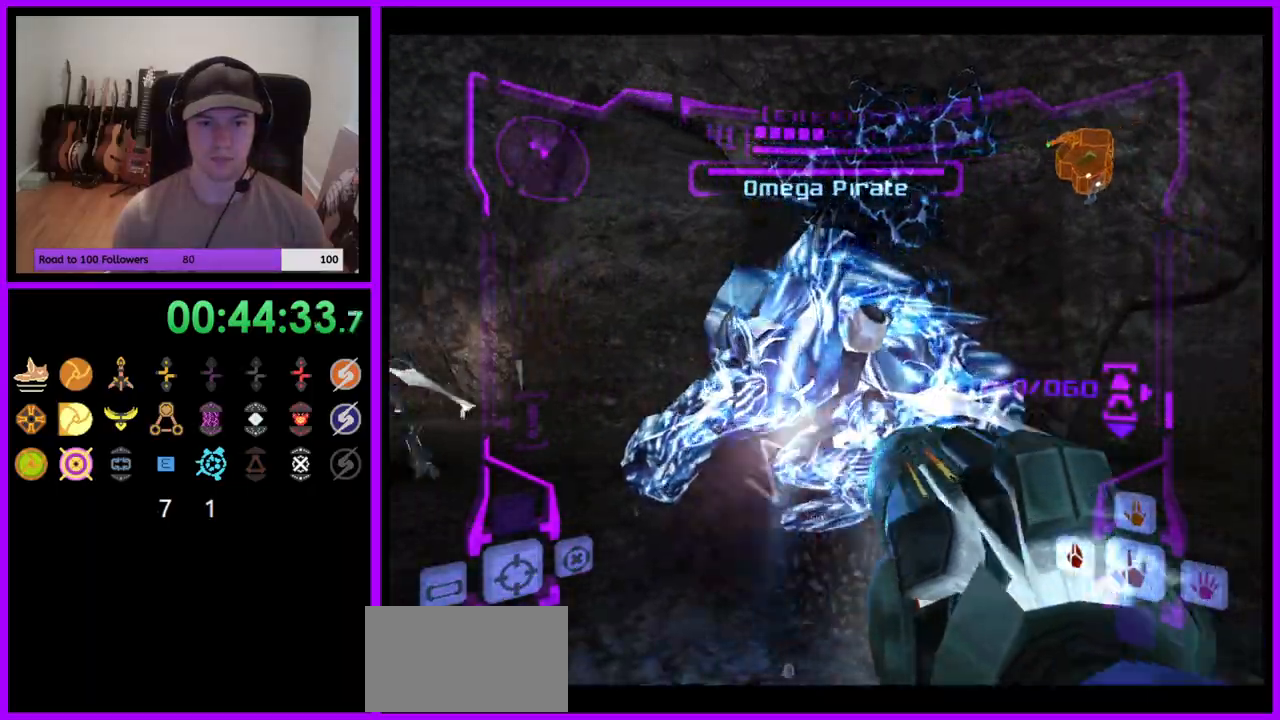
{"buttons": ["A"], "left_stick": "left", "right_stick": "center", "events": [[67, "Y", "up"], [267, "A", "down"], [333, "L1", "up"], [383, "left_stick", "up"], [450, "left_stick", "left"]]}
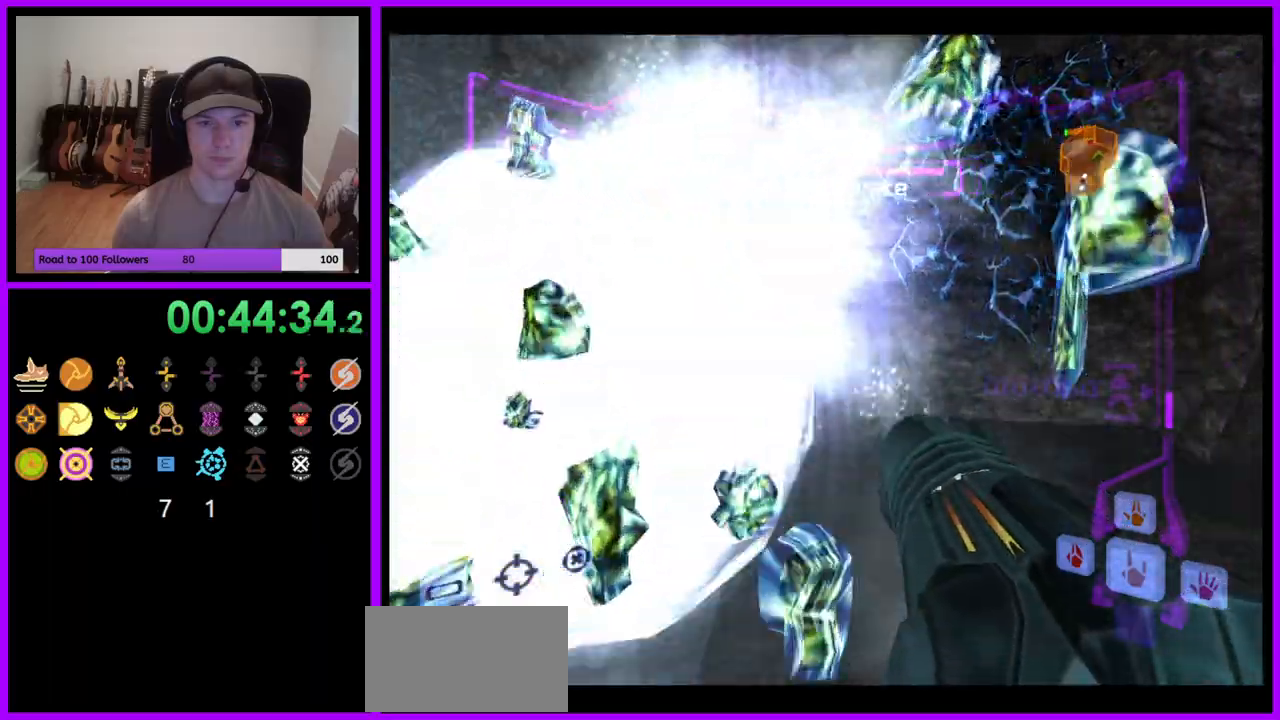
{"buttons": ["A", "L1"], "left_stick": "down", "right_stick": "center", "events": [[117, "left_stick", "down-left"], [317, "left_stick", "down"], [400, "L1", "down"]]}
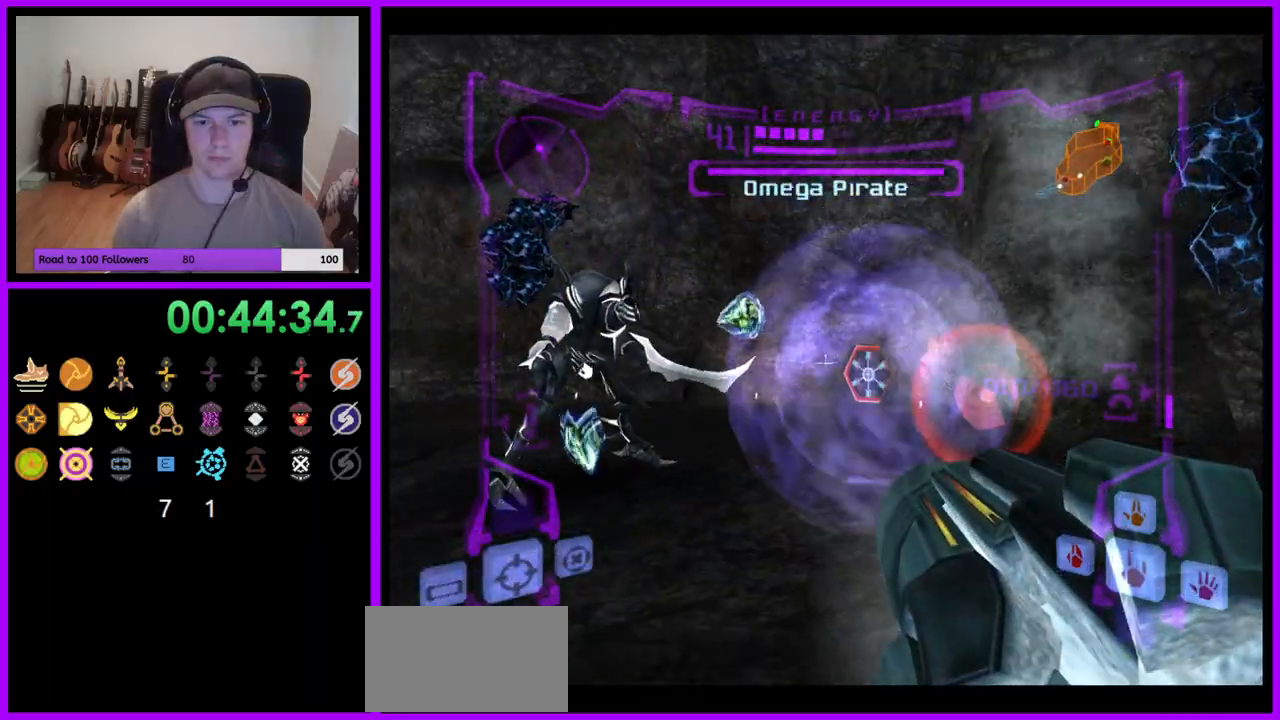
{"buttons": ["A", "L1"], "left_stick": "up", "right_stick": "center", "events": [[167, "L1", "up"], [167, "left_stick", "left"], [317, "L1", "down"], [333, "left_stick", "up"]]}
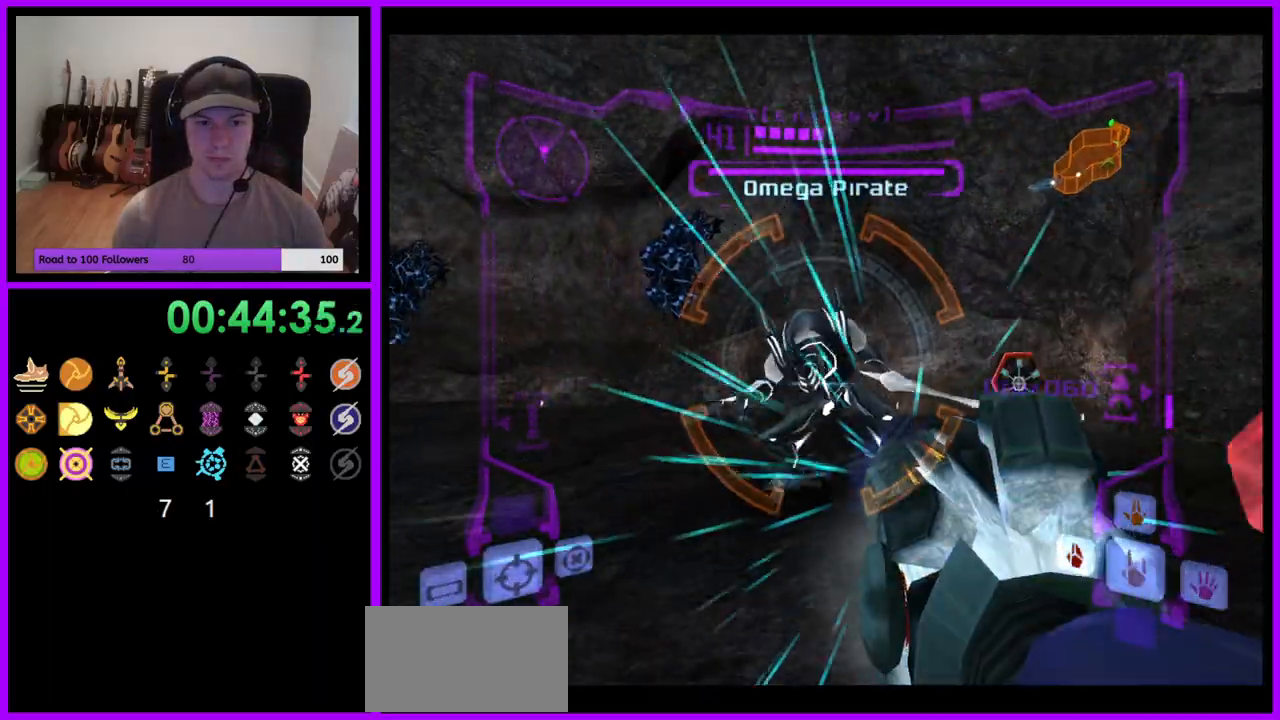
{"buttons": ["L1"], "left_stick": "down-right", "right_stick": "center", "events": [[350, "A", "up"], [400, "left_stick", "down-right"]]}
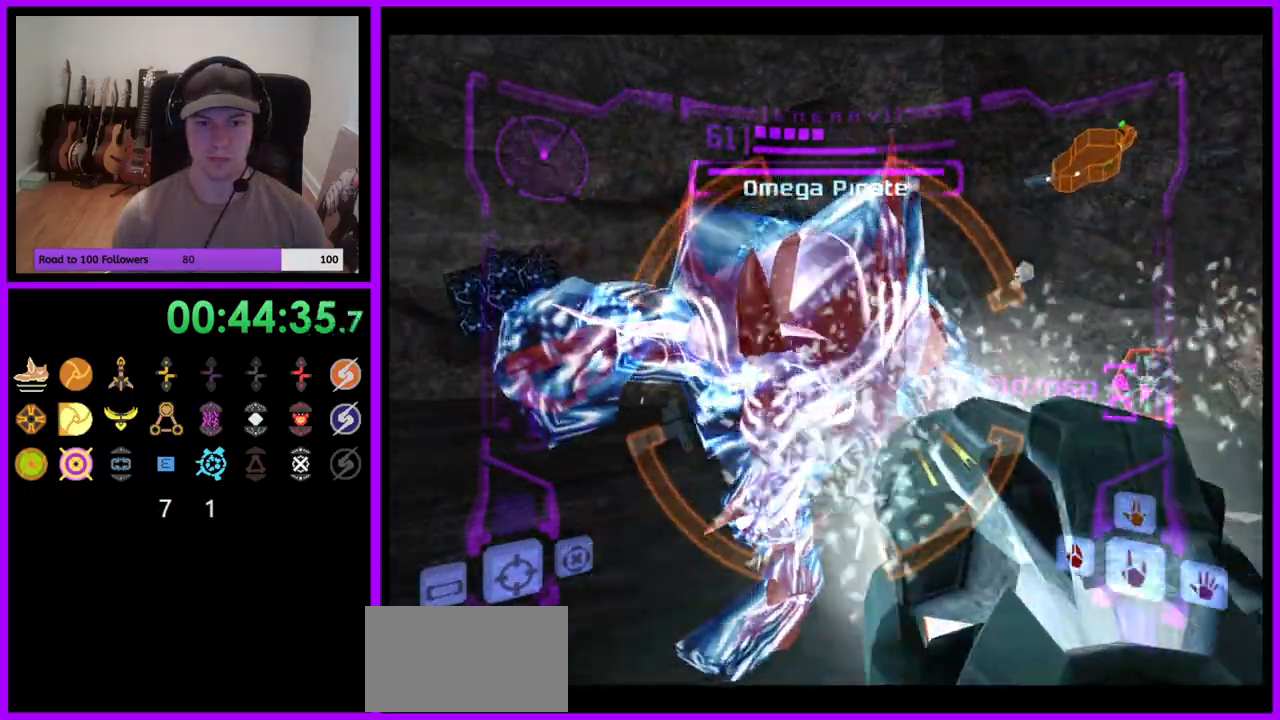
{"buttons": ["L1"], "left_stick": "center", "right_stick": "center", "events": [[167, "left_stick", "down"], [300, "left_stick", "center"], [350, "Y", "down"], [467, "Y", "up"]]}
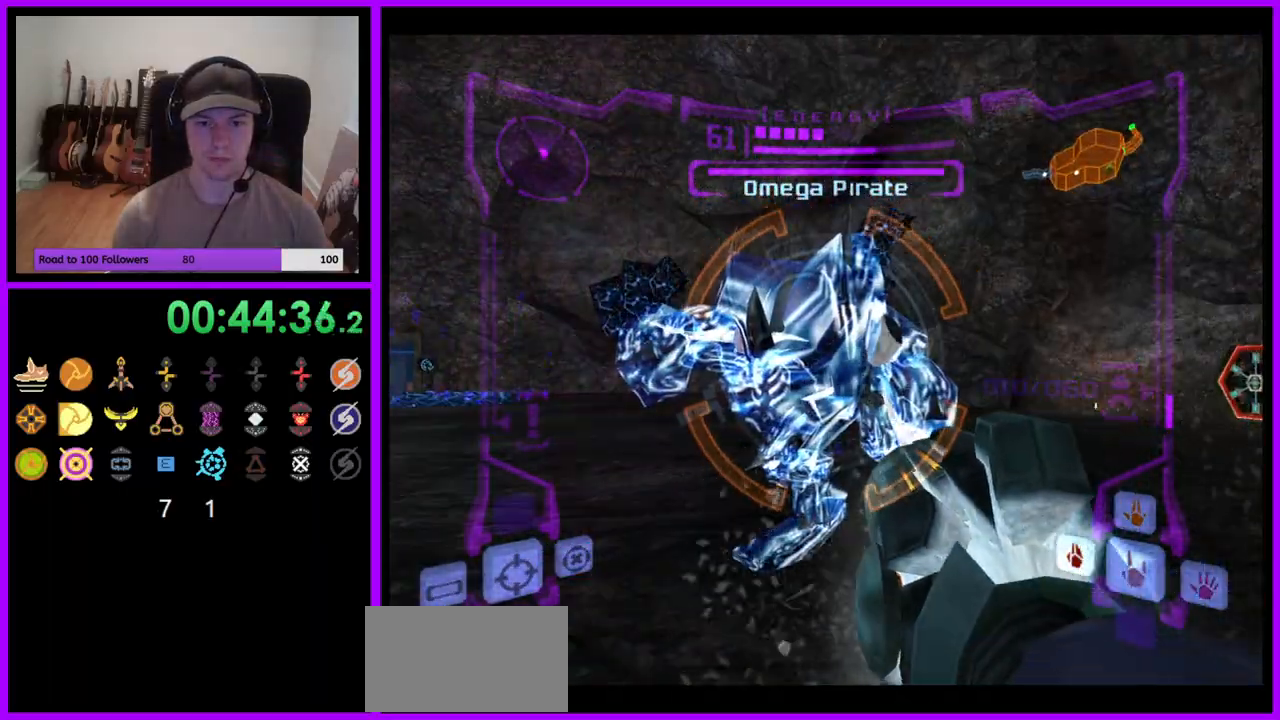
{"buttons": ["L1"], "left_stick": "center", "right_stick": "center", "events": [[50, "Y", "down"], [133, "Y", "up"], [133, "left_stick", "down"], [300, "left_stick", "center"]]}
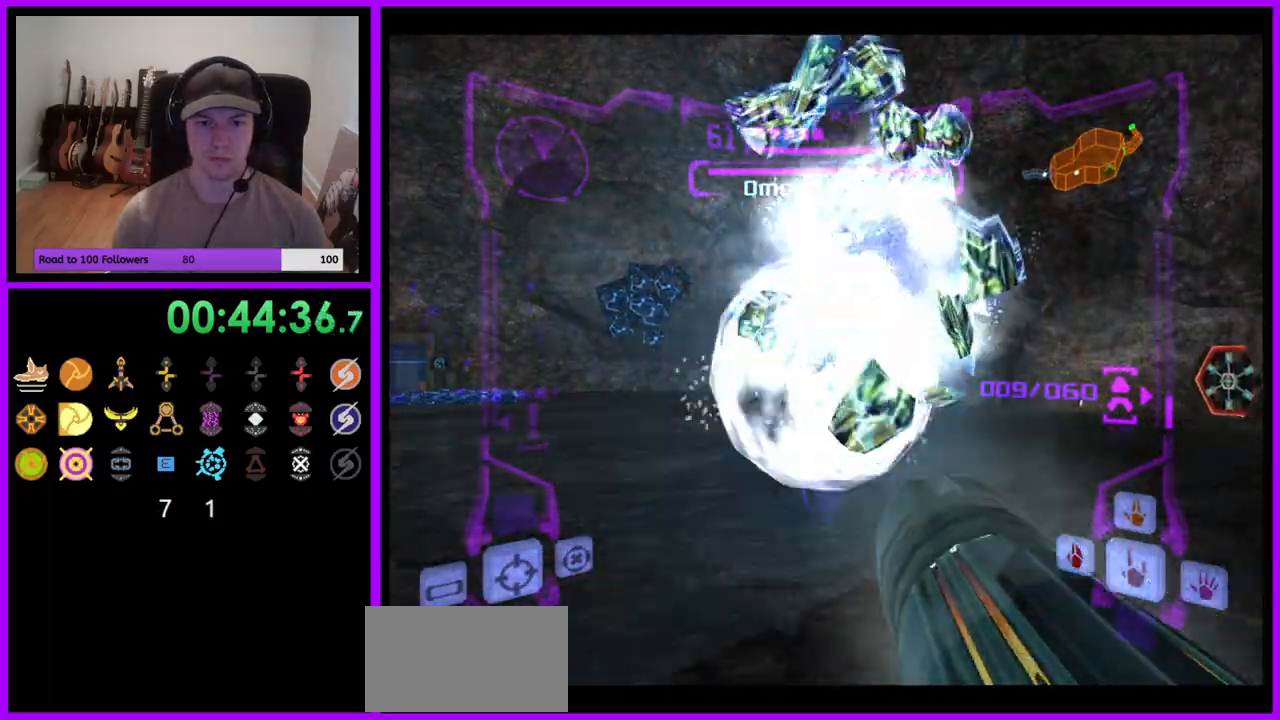
{"buttons": [], "left_stick": "up", "right_stick": "center", "events": [[133, "L1", "up"], [150, "right_stick", "up"], [283, "right_stick", "center"], [383, "left_stick", "up"]]}
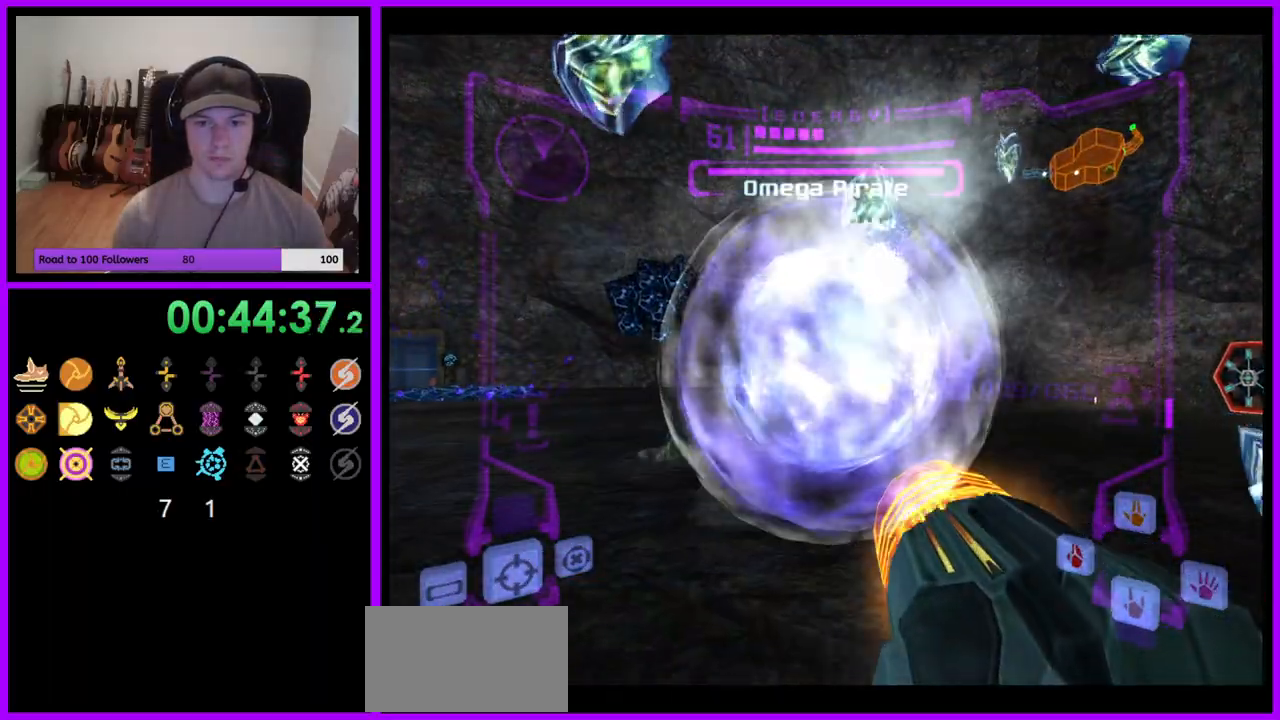
{"buttons": ["L1"], "left_stick": "up", "right_stick": "center", "events": [[33, "L1", "down"]]}
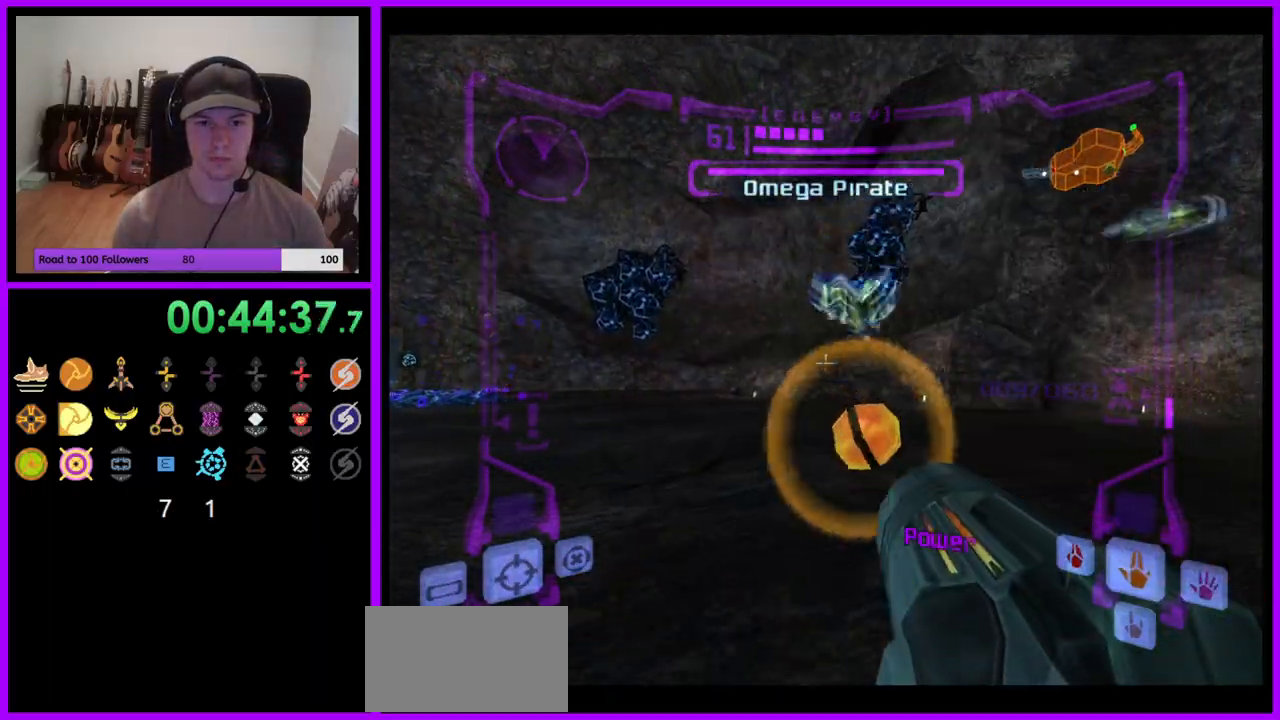
{"buttons": [], "left_stick": "left", "right_stick": "center", "events": [[67, "L1", "up"], [300, "left_stick", "left"]]}
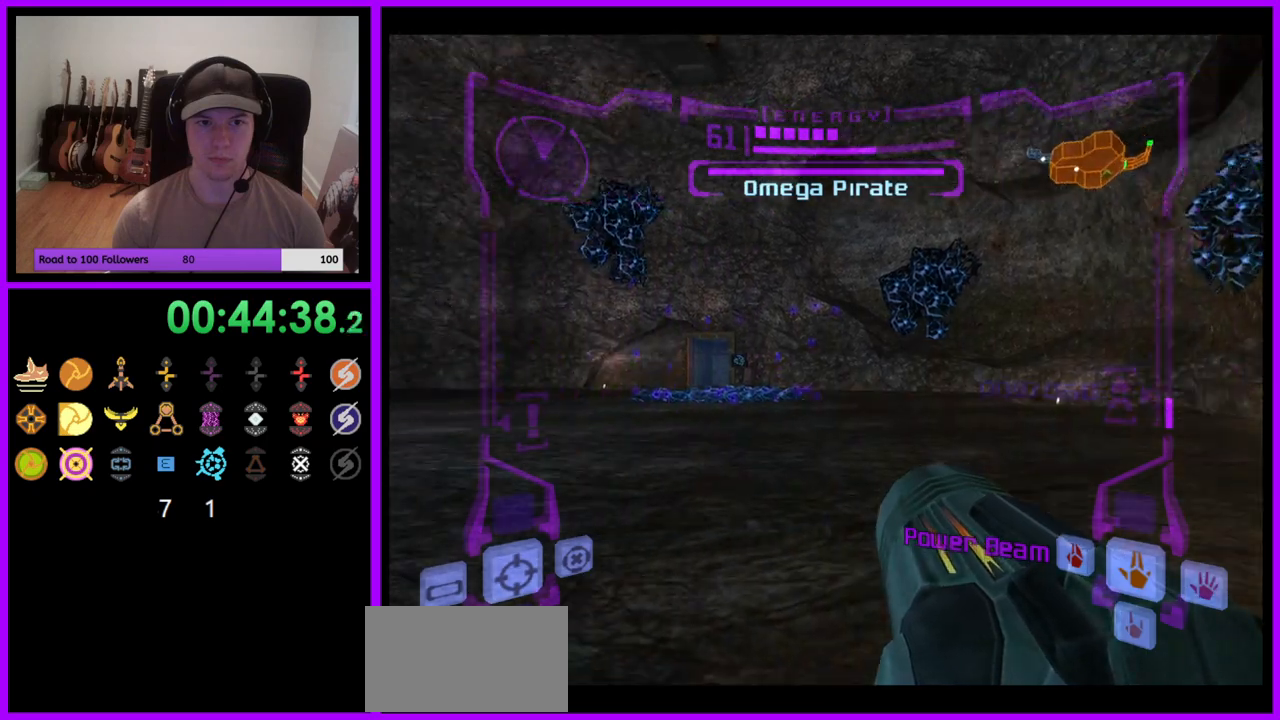
{"buttons": [], "left_stick": "up", "right_stick": "left", "events": [[450, "left_stick", "up"], [450, "right_stick", "left"]]}
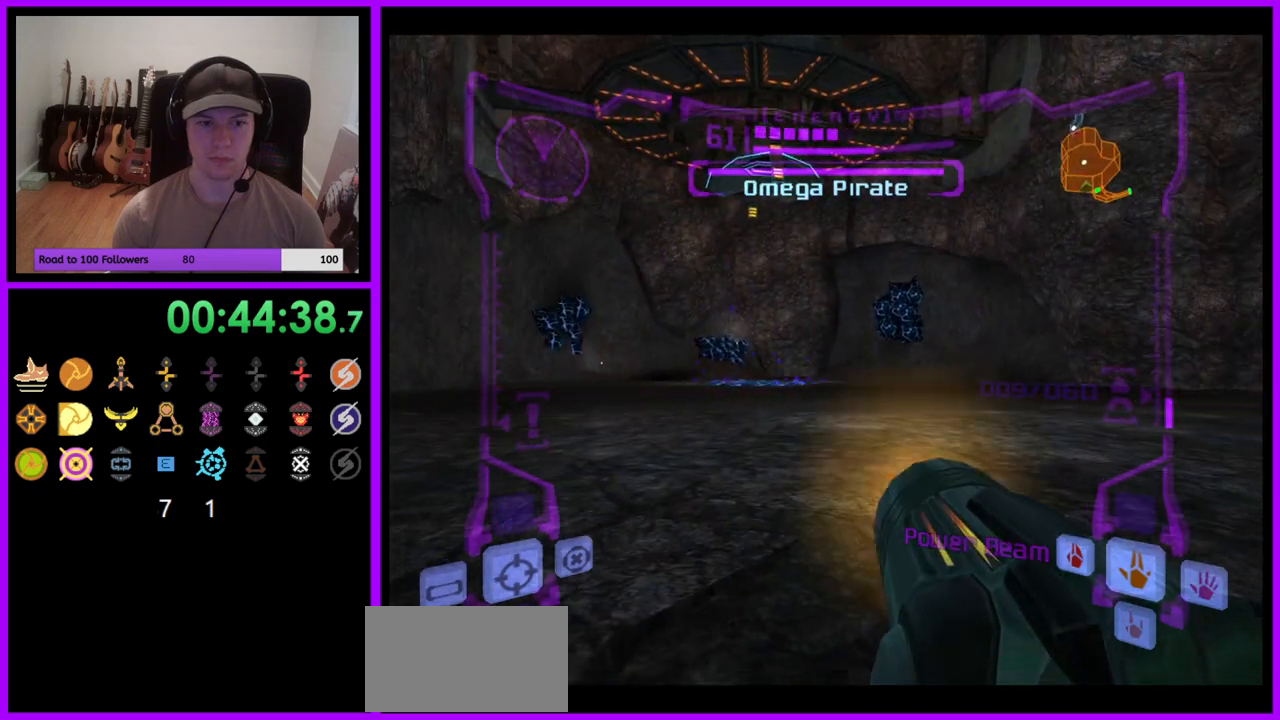
{"buttons": [], "left_stick": "center", "right_stick": "center", "events": [[100, "left_stick", "center"], [117, "right_stick", "center"]]}